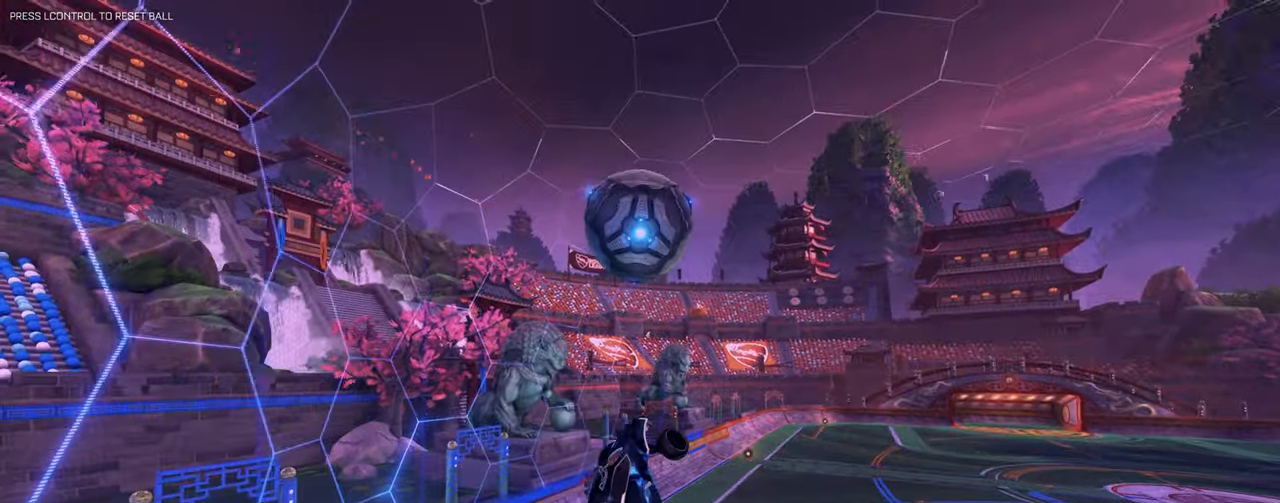
Gameplay with keyboard and mouse; each line is a JSON object with the keys and mouse buttons held at the frame after it. "events" lists presses ("down") and releases ("up") of "1", "2", "3", "4", "5", "a", "alt", "b", "c", "ctrl", "d", "e", "f", "g", "q", "r", "s", "shift", "space", "t", "tab", "tilde", "v", "w", "x", "z", "mouse_left", "mouse_right", "mouse_mb4" and "mouse_mb5" between this image and that frame as [ms after this image, input, new state], when the widget could be followed in between. "mouse_left", "mouse_right", "mouse_mb4", "mouse_mb5" = the "left", "right", "mb4", "mb5" buttons of the "mouse" list. No other keys are recorded. Mouse movement is not recorded. Not read: mouse_wheel.
{"keys": ["c"], "mouse": ["left"], "events": [[50, "mouse_mb4", "up"], [134, "a", "up"], [417, "f", "down"], [467, "f", "up"], [484, "c", "down"]]}
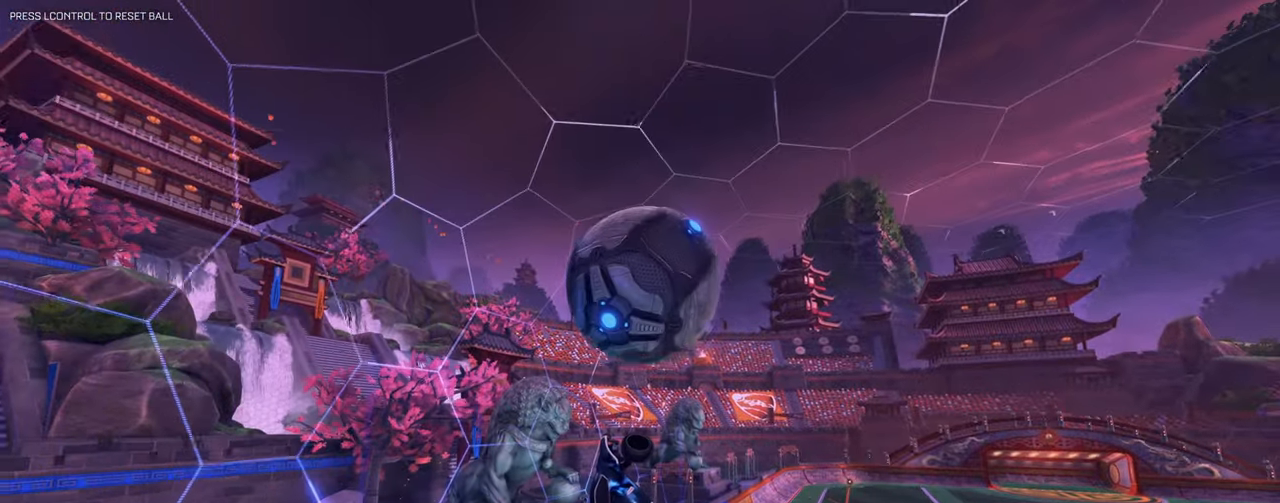
{"keys": ["d"], "mouse": [], "events": [[33, "c", "up"], [66, "d", "down"], [66, "w", "down"], [150, "mouse_right", "down"], [350, "mouse_right", "up"], [350, "w", "up"], [383, "mouse_left", "up"]]}
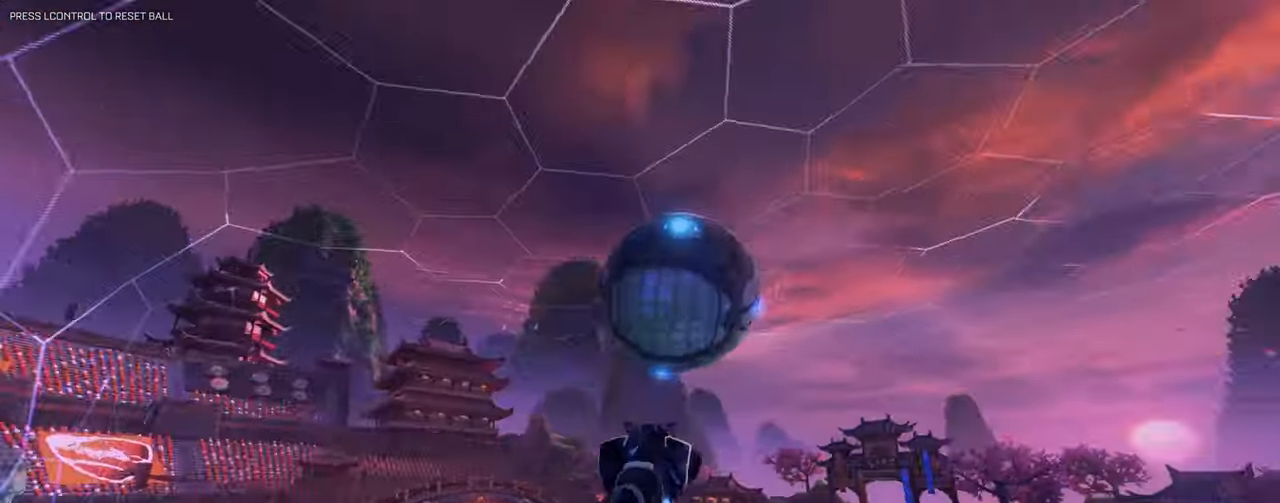
{"keys": ["q", "w"], "mouse": ["left"], "events": [[167, "q", "down"], [217, "w", "down"], [317, "d", "up"], [451, "mouse_left", "down"]]}
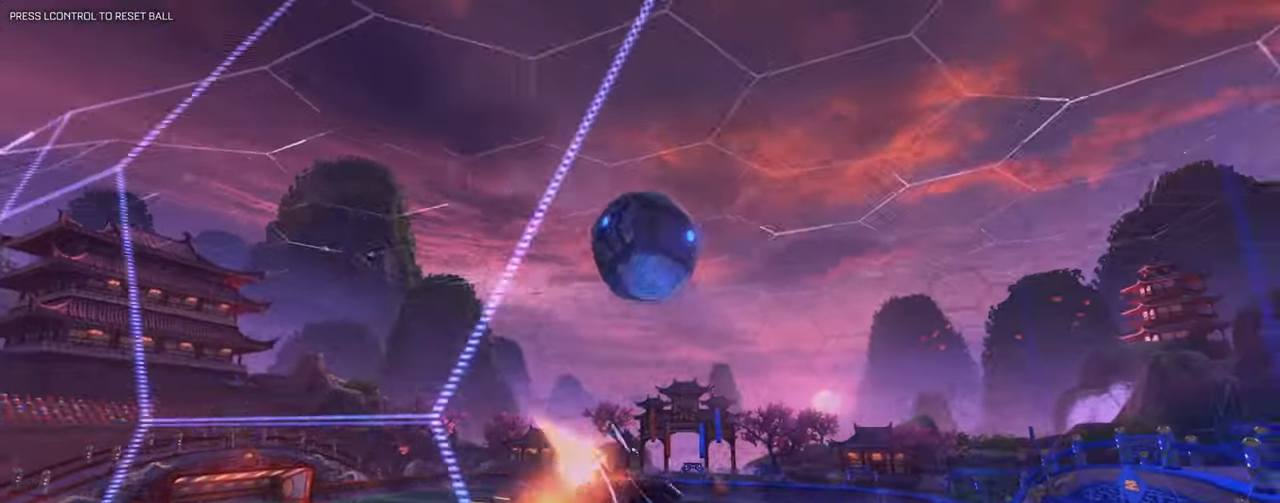
{"keys": ["d", "w"], "mouse": ["left"], "events": [[100, "q", "up"], [183, "d", "down"]]}
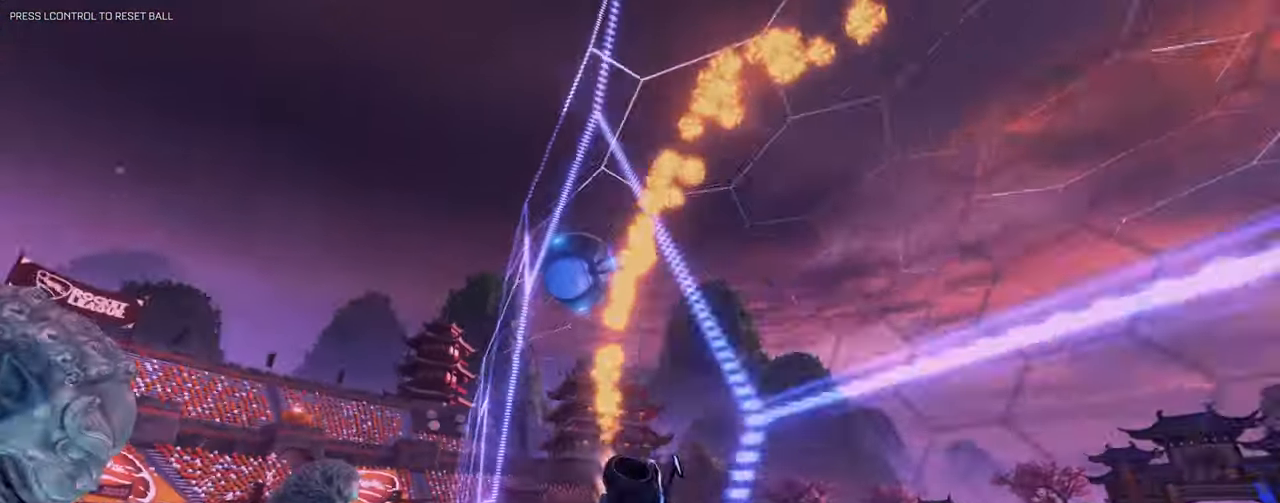
{"keys": ["a", "w"], "mouse": ["left"], "events": [[150, "d", "up"], [200, "a", "down"], [417, "ctrl", "down"], [467, "ctrl", "up"]]}
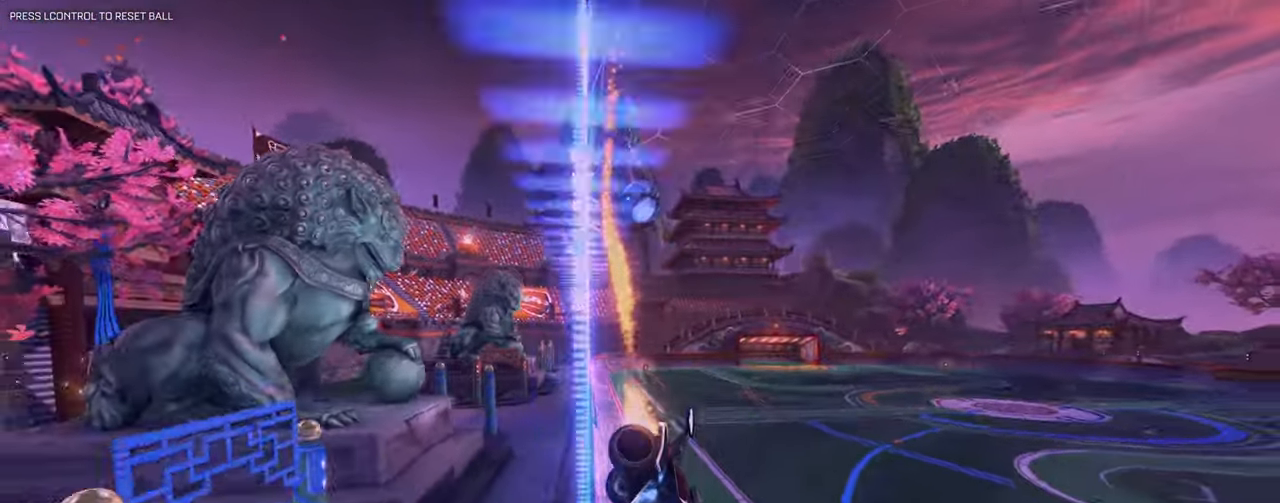
{"keys": ["w"], "mouse": [], "events": [[16, "a", "up"], [133, "space", "down"], [200, "mouse_left", "up"], [383, "space", "up"]]}
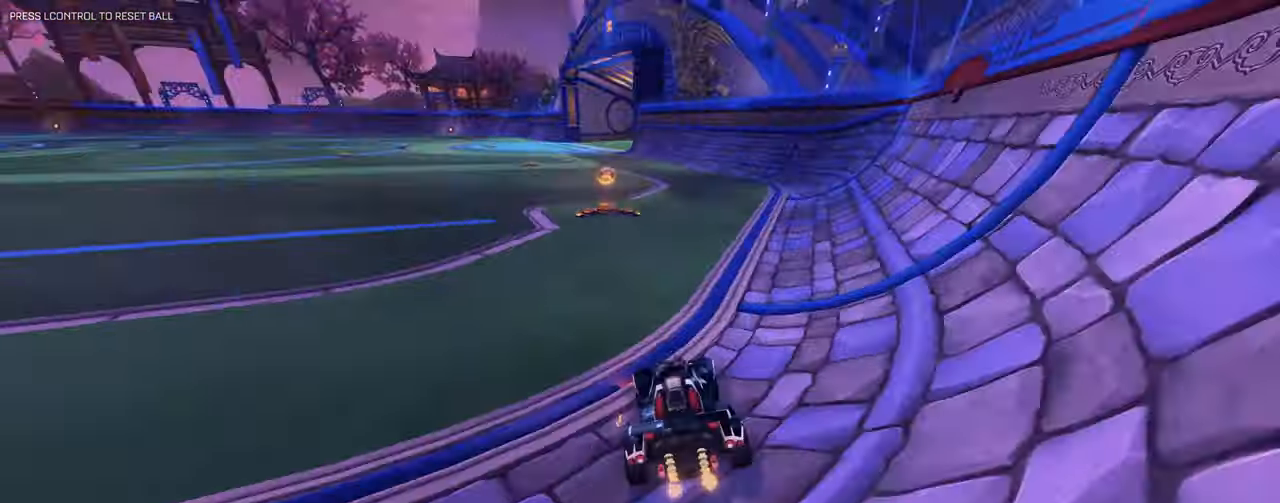
{"keys": ["d", "w"], "mouse": [], "events": [[117, "a", "down"], [167, "a", "up"], [317, "d", "down"], [317, "space", "down"], [401, "space", "up"]]}
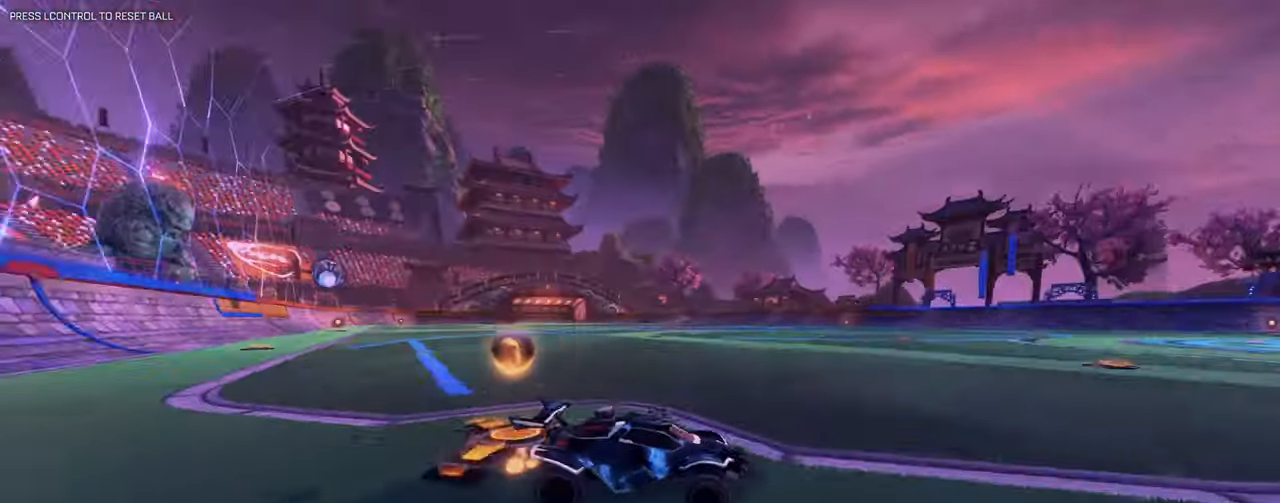
{"keys": ["s"], "mouse": [], "events": [[50, "d", "up"], [183, "a", "down"], [283, "w", "up"], [317, "a", "up"], [417, "s", "down"]]}
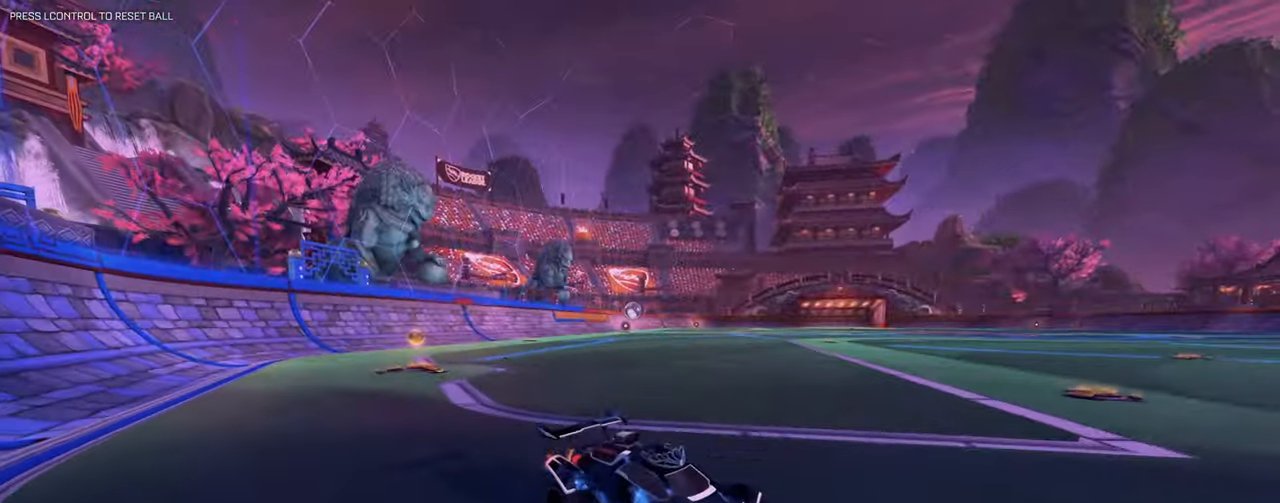
{"keys": ["d", "w"], "mouse": [], "events": [[216, "d", "down"], [266, "s", "up"], [400, "w", "down"]]}
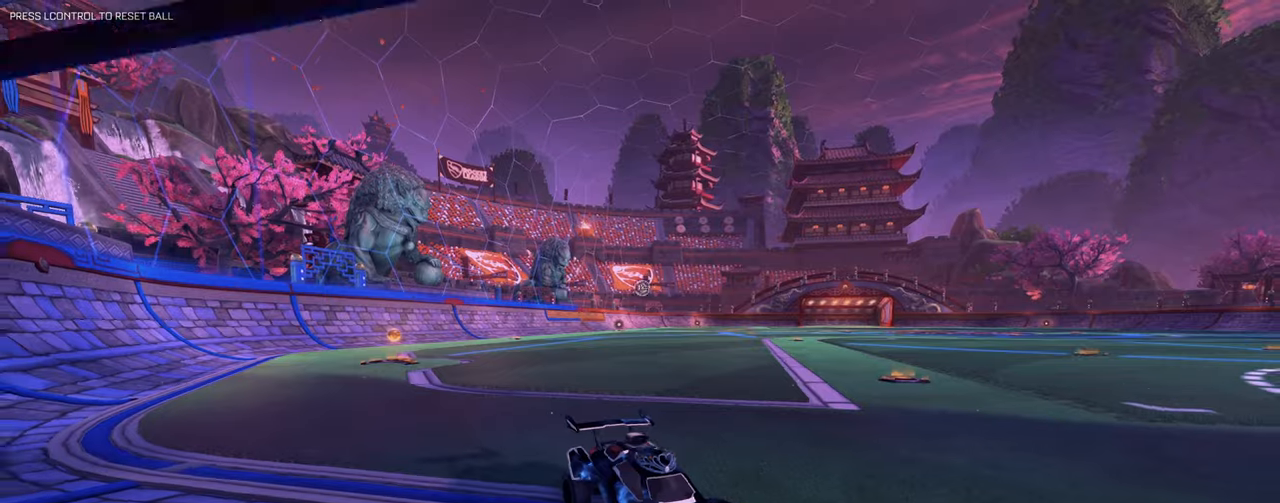
{"keys": [], "mouse": [], "events": [[134, "d", "up"], [234, "w", "up"]]}
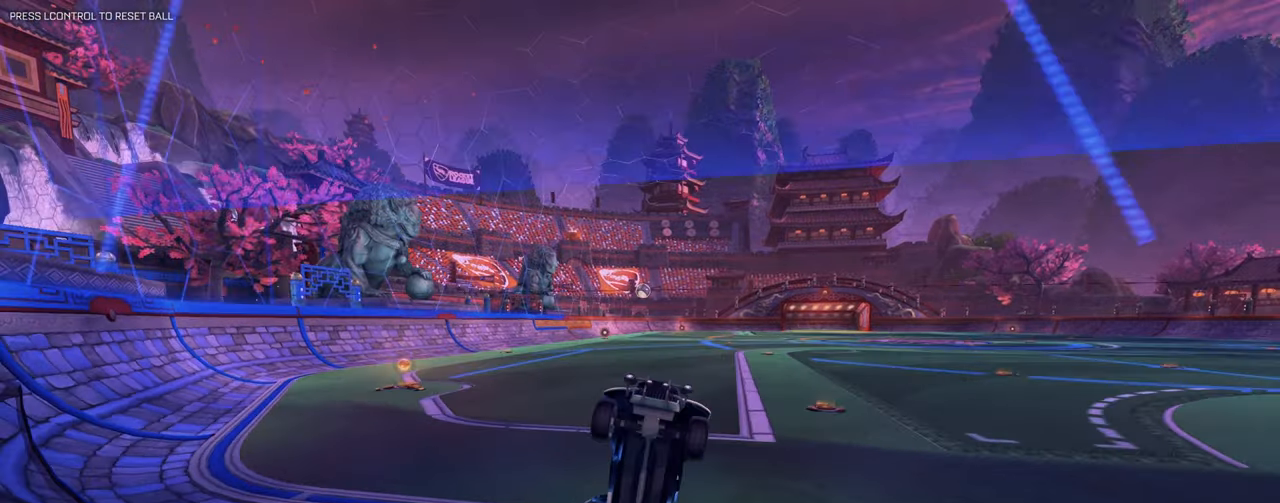
{"keys": [], "mouse": [], "events": [[100, "a", "down"], [333, "a", "up"]]}
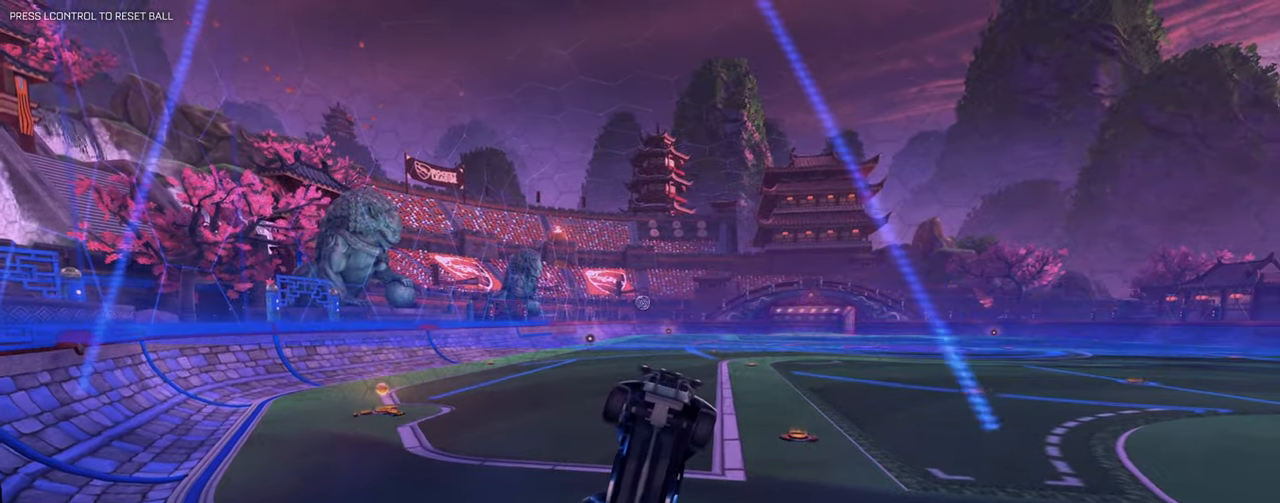
{"keys": ["w"], "mouse": [], "events": [[33, "1", "down"], [83, "1", "up"], [350, "w", "down"]]}
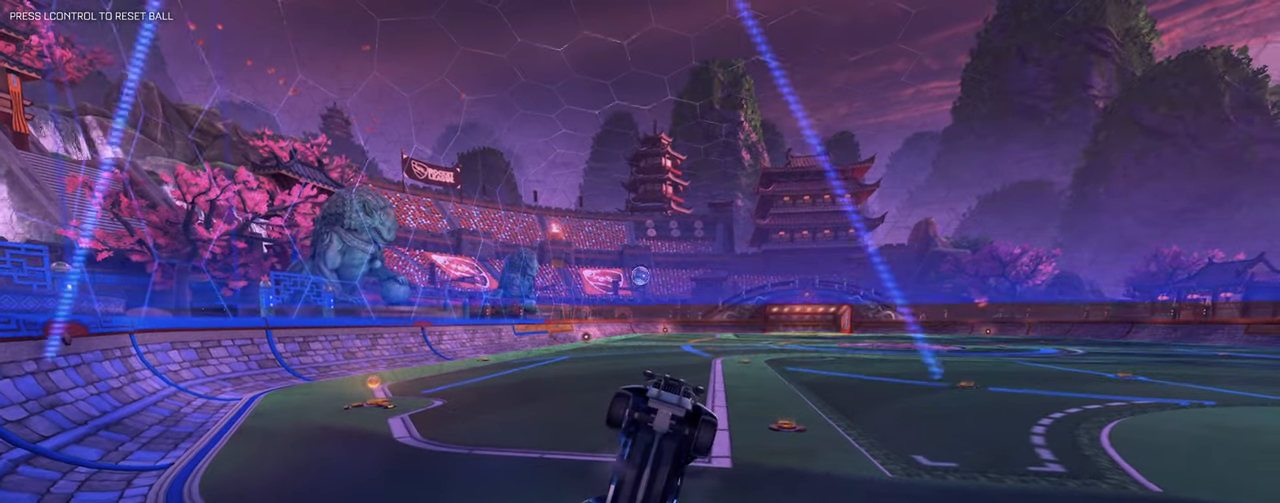
{"keys": ["w"], "mouse": [], "events": [[50, "w", "up"], [233, "s", "down"], [283, "s", "up"], [417, "w", "down"]]}
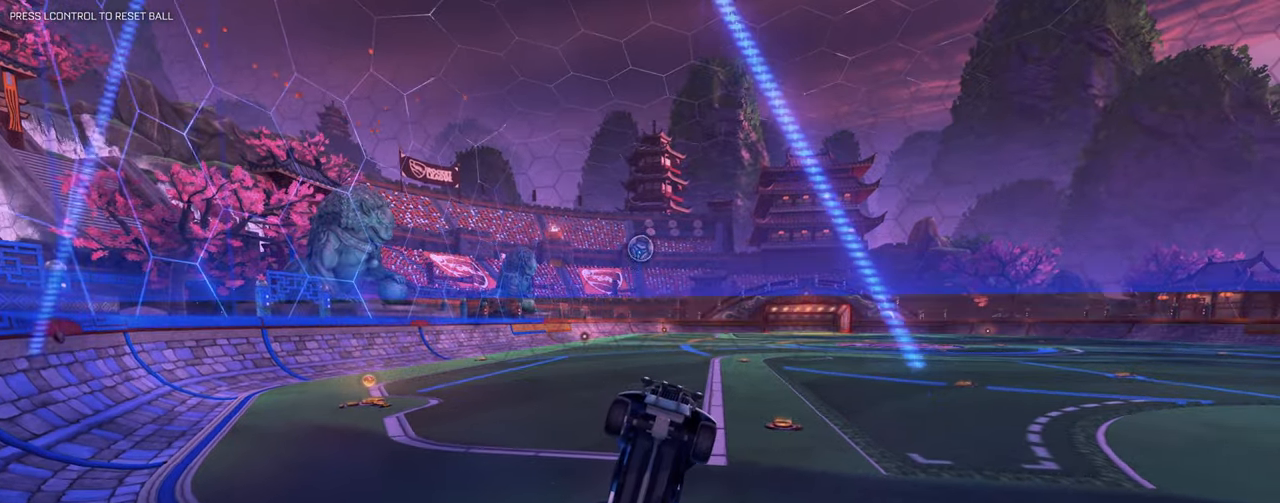
{"keys": [], "mouse": [], "events": [[67, "w", "up"]]}
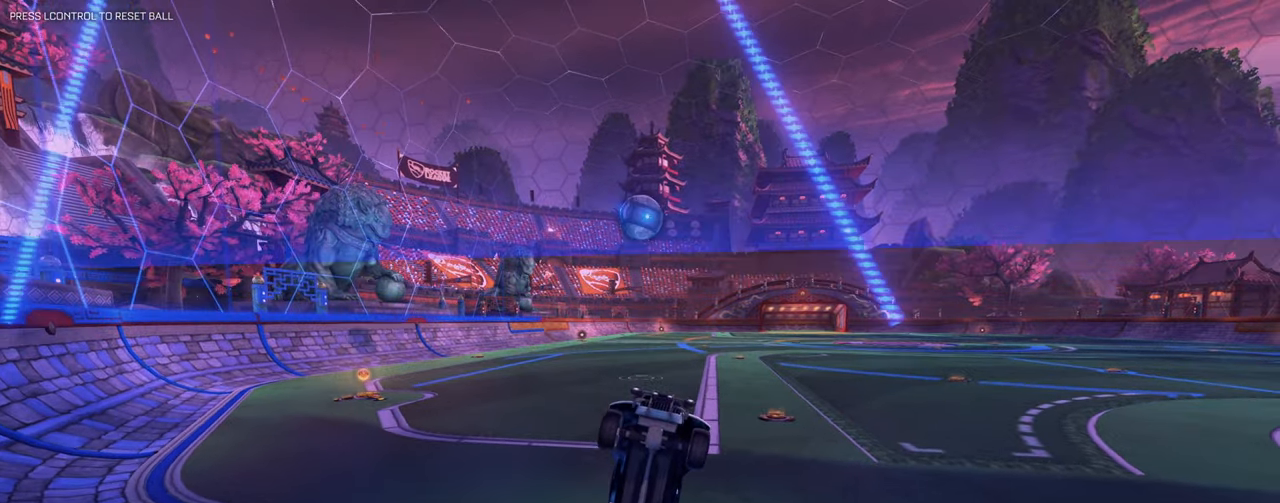
{"keys": ["w"], "mouse": ["left"], "events": [[33, "w", "down"], [216, "w", "up"], [400, "w", "down"], [500, "mouse_left", "down"]]}
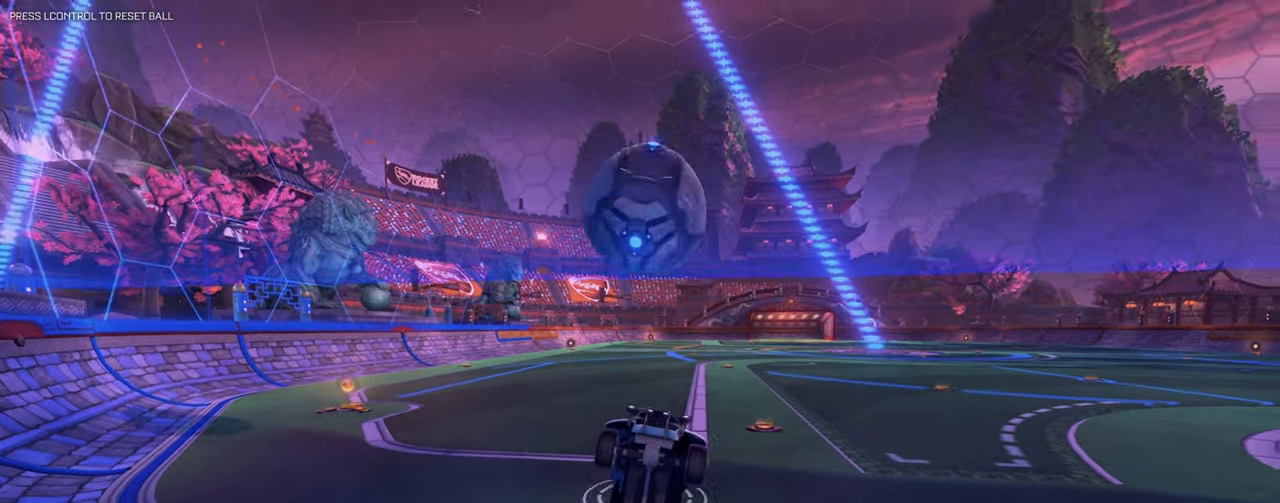
{"keys": ["d", "q", "s"], "mouse": [], "events": [[100, "mouse_right", "down"], [184, "w", "up"], [234, "mouse_left", "up"], [234, "mouse_right", "up"], [367, "s", "down"], [467, "d", "down"], [467, "q", "down"]]}
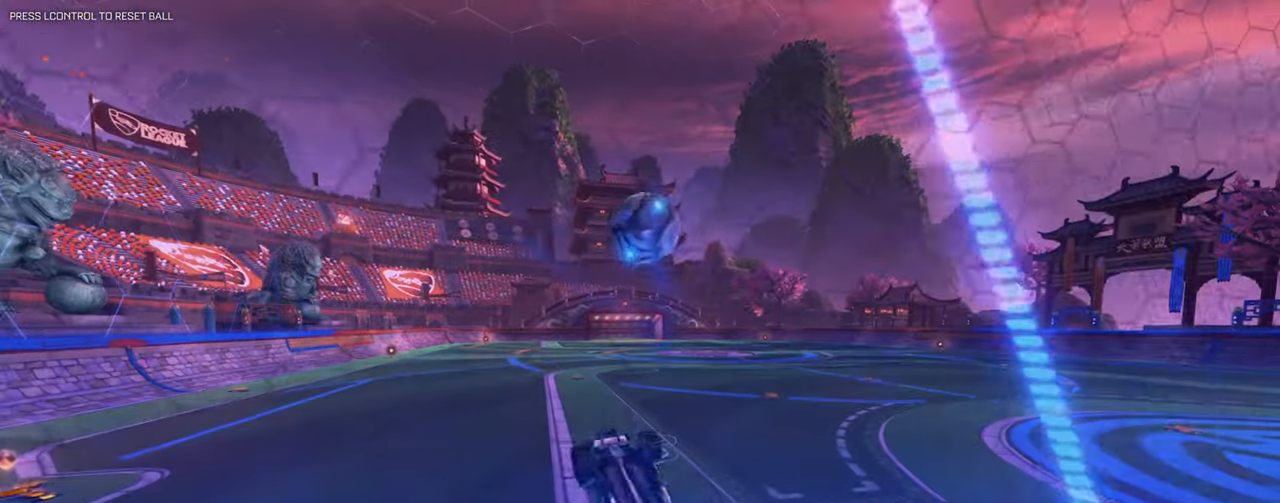
{"keys": ["a", "s"], "mouse": [], "events": [[66, "d", "up"], [250, "s", "up"], [333, "s", "down"], [383, "q", "up"], [483, "a", "down"]]}
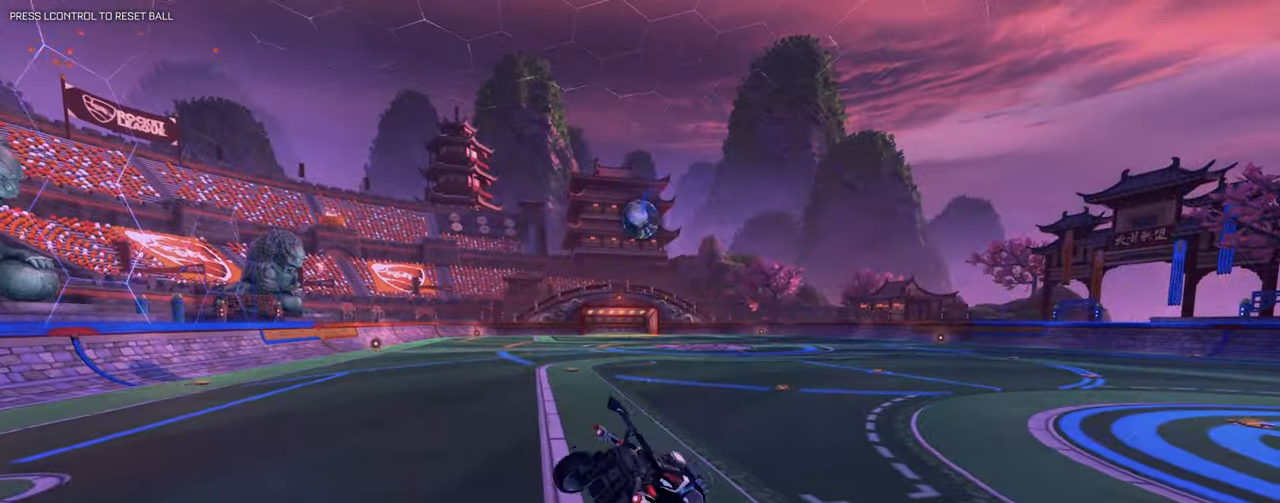
{"keys": ["w"], "mouse": ["left", "right"], "events": [[117, "s", "up"], [167, "a", "up"], [250, "w", "down"], [400, "mouse_left", "down"], [400, "mouse_right", "down"]]}
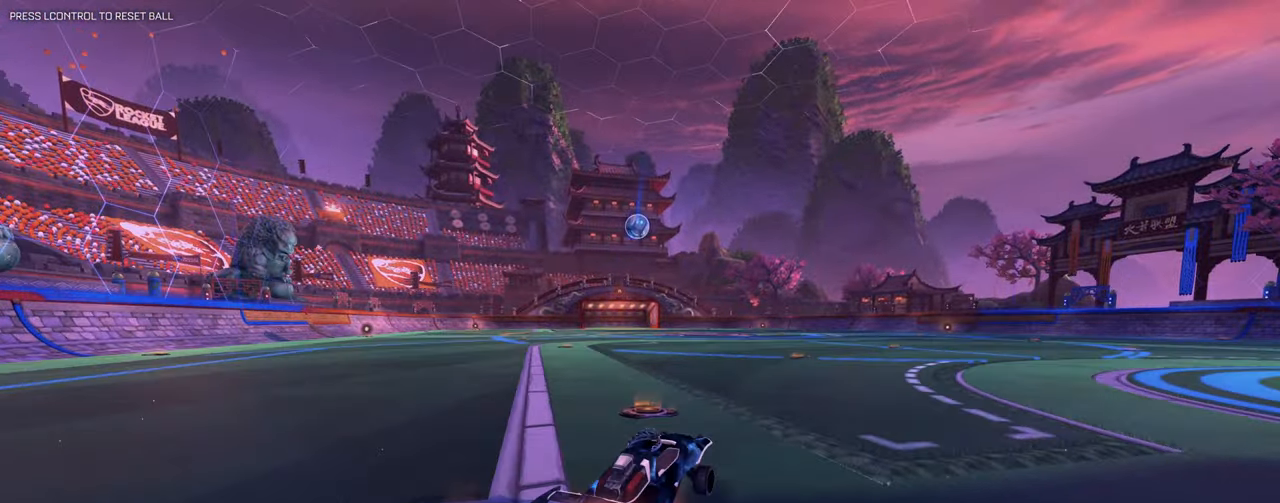
{"keys": ["d", "w"], "mouse": ["right"]}
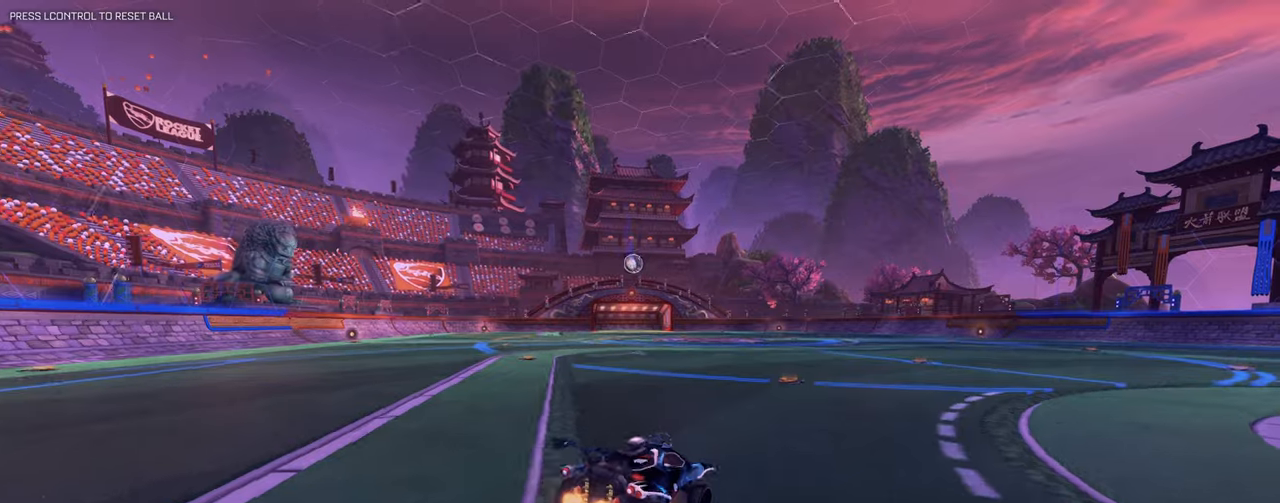
{"keys": ["d", "space"], "mouse": ["left"], "events": [[150, "mouse_right", "up"], [150, "w", "up"], [200, "d", "up"], [250, "mouse_left", "down"], [384, "d", "down"], [484, "space", "down"]]}
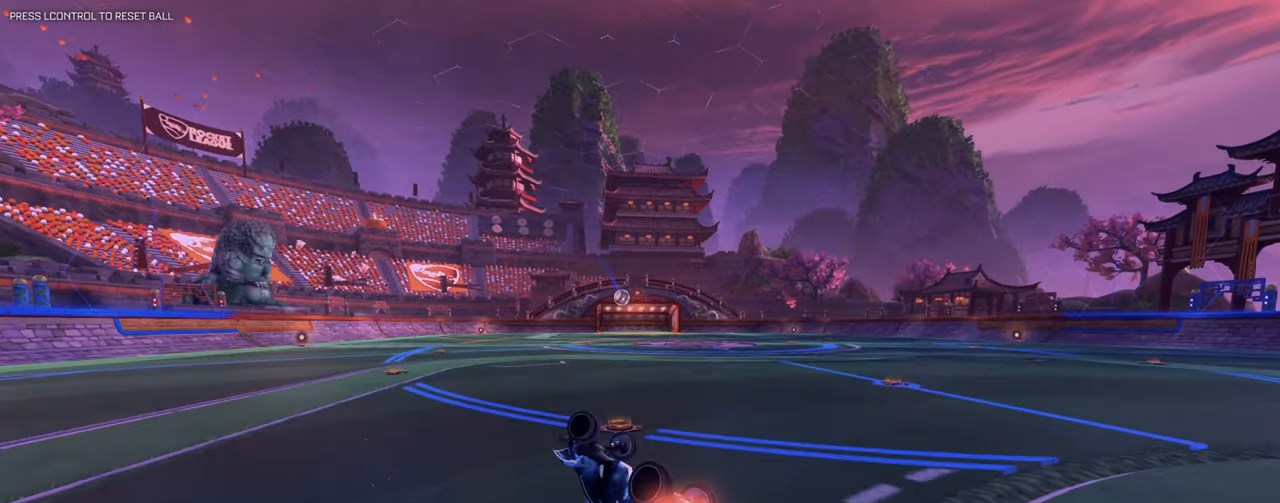
{"keys": ["space"], "mouse": [], "events": [[83, "e", "down"], [83, "mouse_left", "up"], [166, "space", "up"], [216, "e", "up"], [266, "d", "up"], [450, "space", "down"]]}
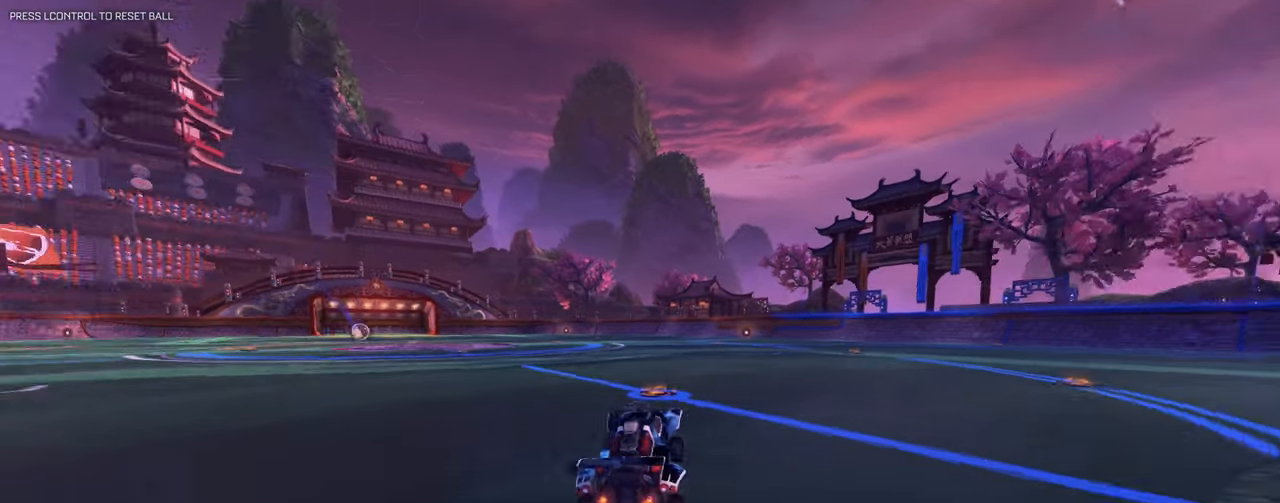
{"keys": ["w"], "mouse": ["right"], "events": [[50, "d", "down"], [83, "space", "up"], [134, "w", "down"], [284, "d", "up"], [284, "mouse_right", "down"], [367, "mouse_right", "up"], [417, "mouse_right", "down"]]}
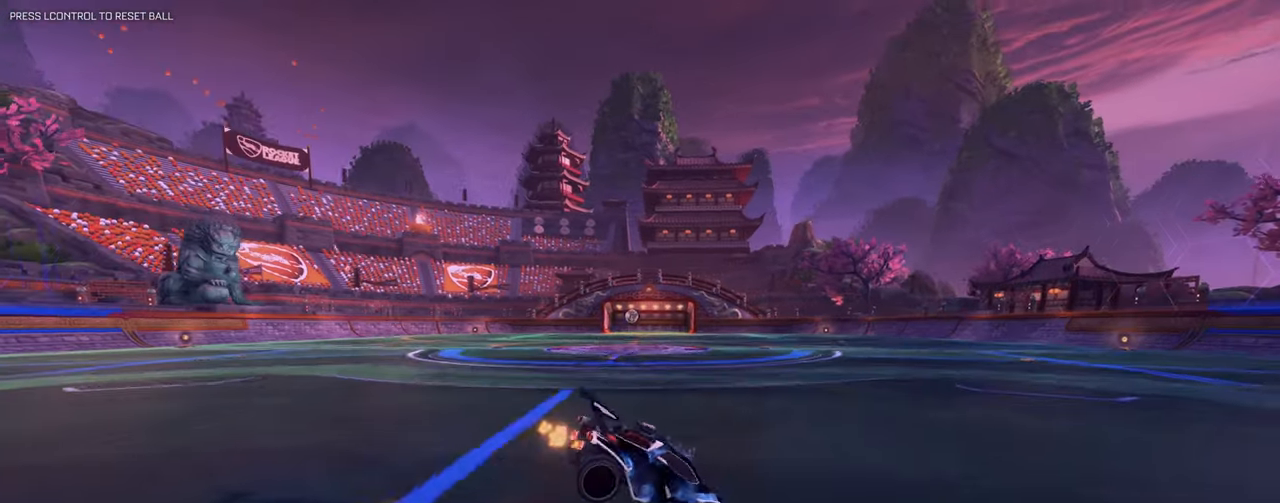
{"keys": [], "mouse": [], "events": [[66, "mouse_right", "up"], [100, "w", "up"]]}
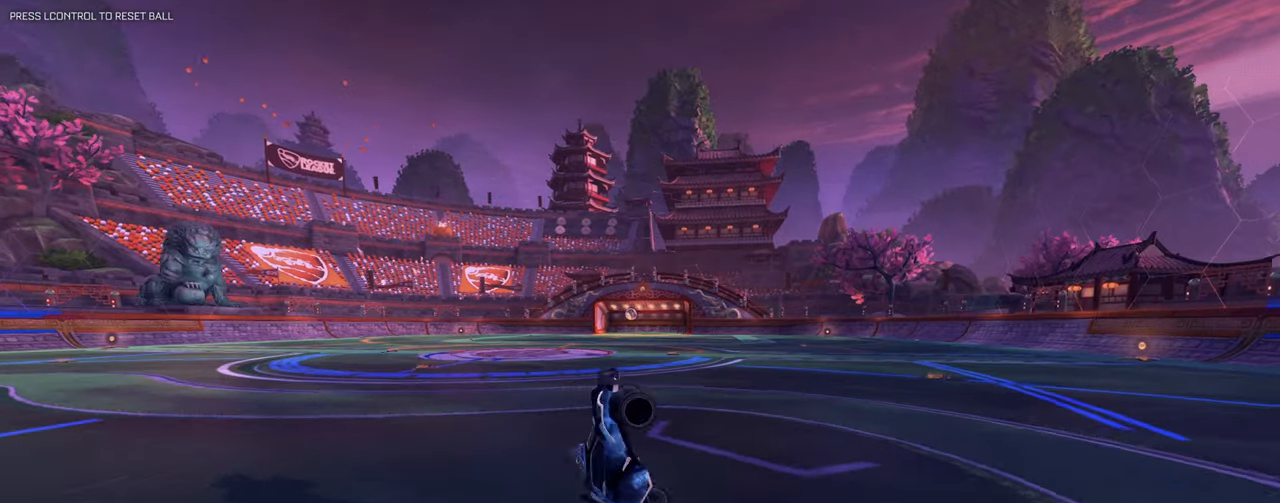
{"keys": [], "mouse": [], "events": []}
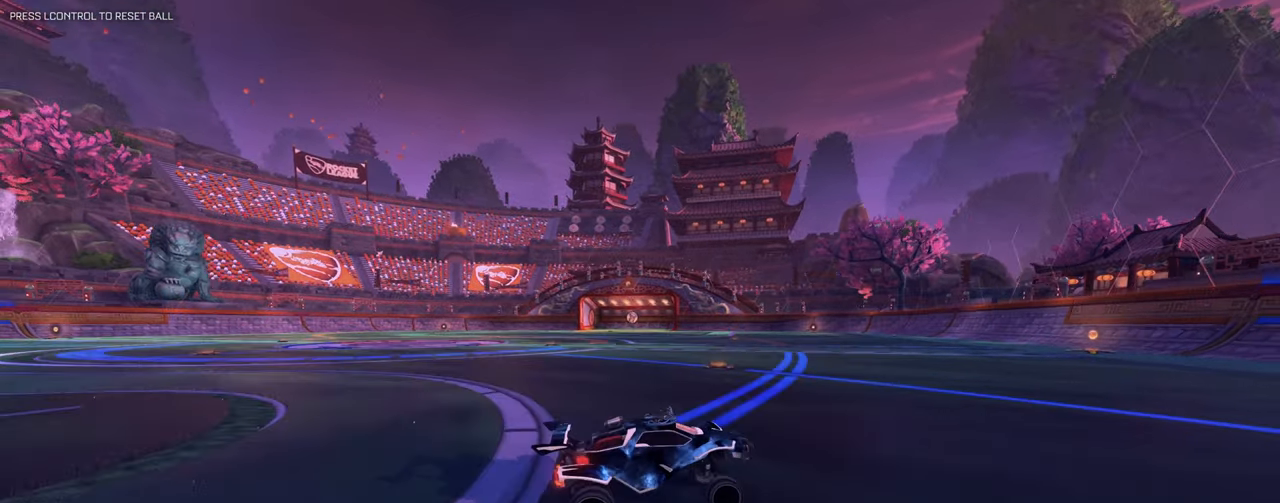
{"keys": ["a", "e", "q", "w"], "mouse": ["left"], "events": [[16, "ctrl", "down"], [100, "e", "down"], [100, "q", "down"], [100, "r", "down"], [100, "w", "down"], [116, "ctrl", "up"], [183, "r", "up"], [350, "a", "down"], [450, "mouse_left", "down"]]}
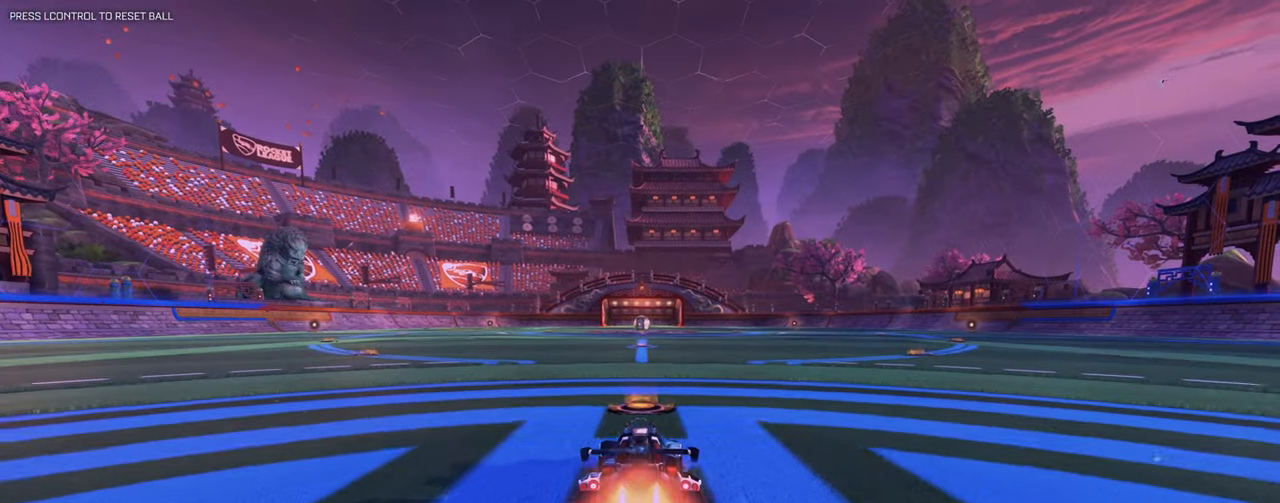
{"keys": ["d", "w"], "mouse": ["left", "right"]}
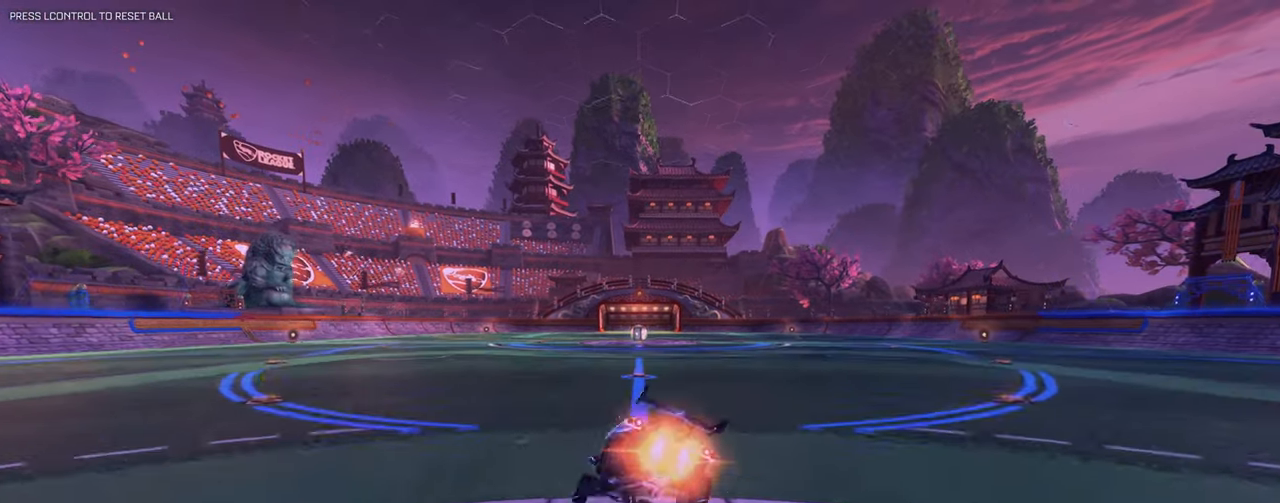
{"keys": ["d", "e"], "mouse": [], "events": [[16, "mouse_left", "up"], [66, "d", "up"], [66, "mouse_right", "up"], [66, "w", "up"], [300, "d", "down"], [500, "e", "down"]]}
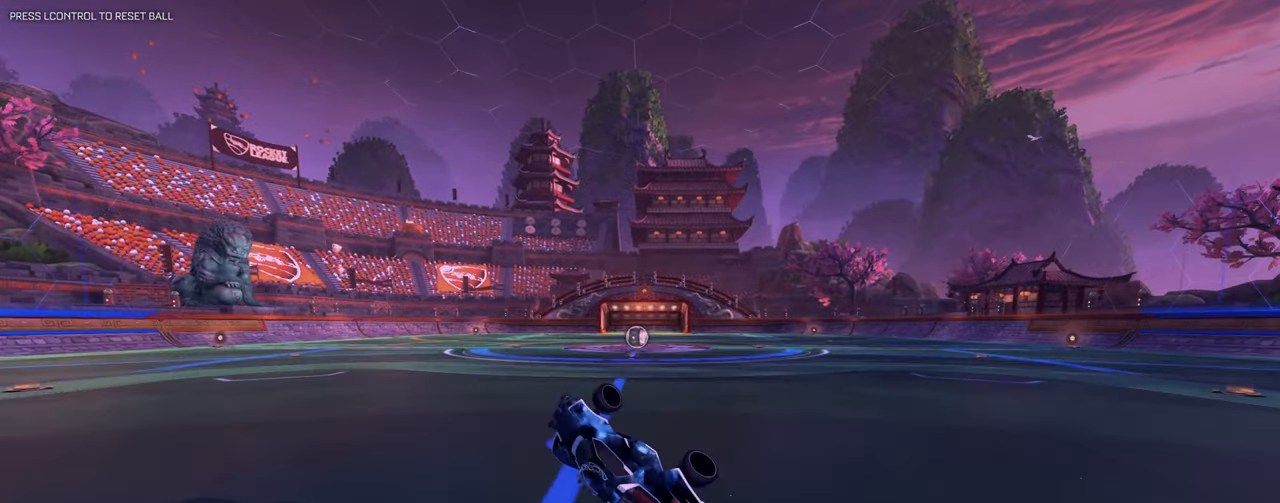
{"keys": [], "mouse": ["left", "mb5"], "events": [[184, "e", "up"], [234, "mouse_left", "down"], [334, "d", "up"], [467, "mouse_mb5", "down"]]}
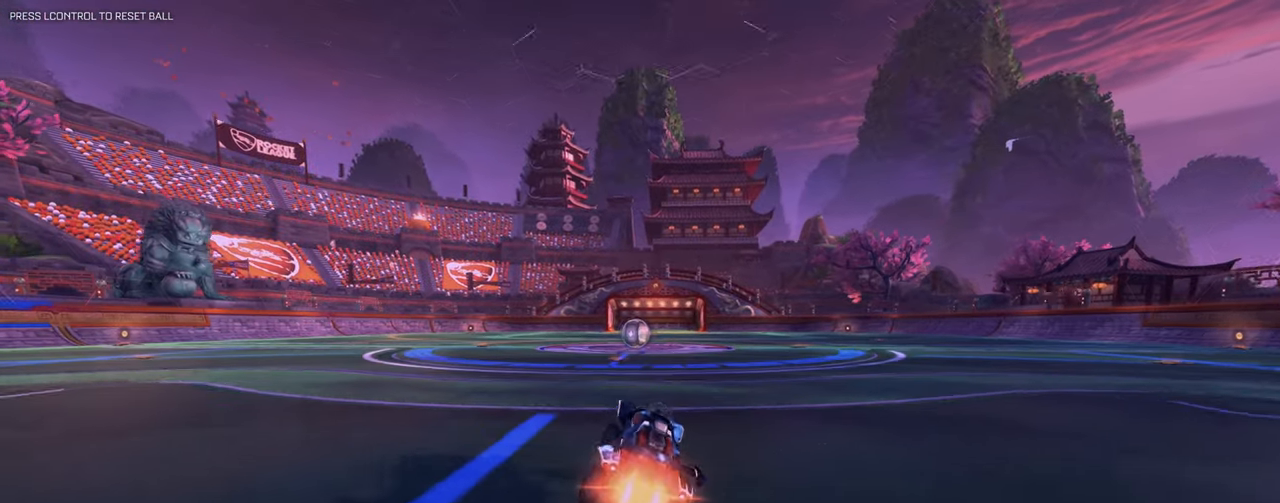
{"keys": ["d", "w"], "mouse": []}
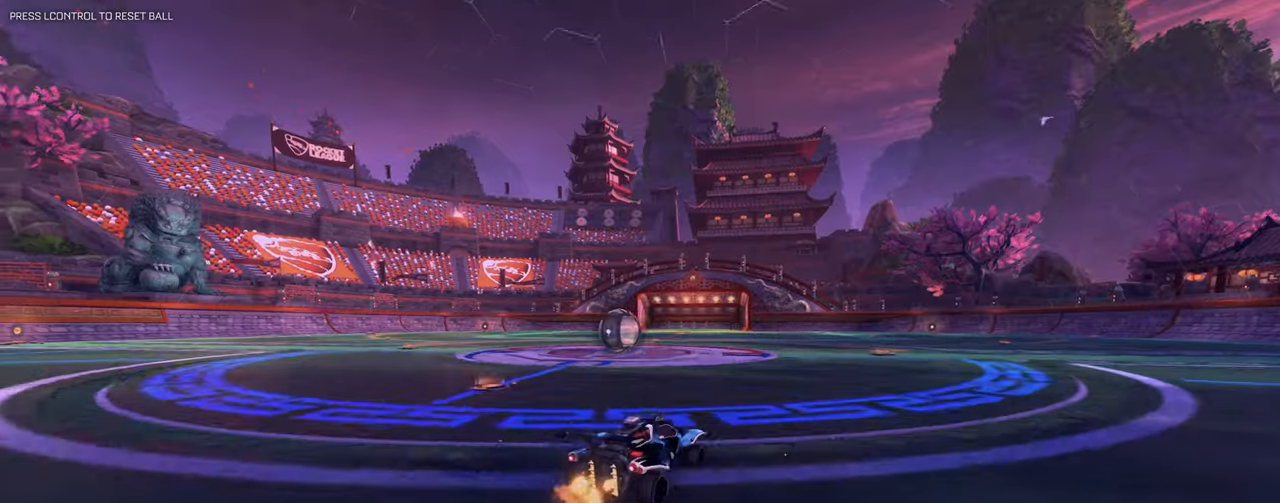
{"keys": ["a", "w"], "mouse": [], "events": [[83, "a", "down"], [117, "d", "up"], [167, "shift", "down"], [400, "shift", "up"]]}
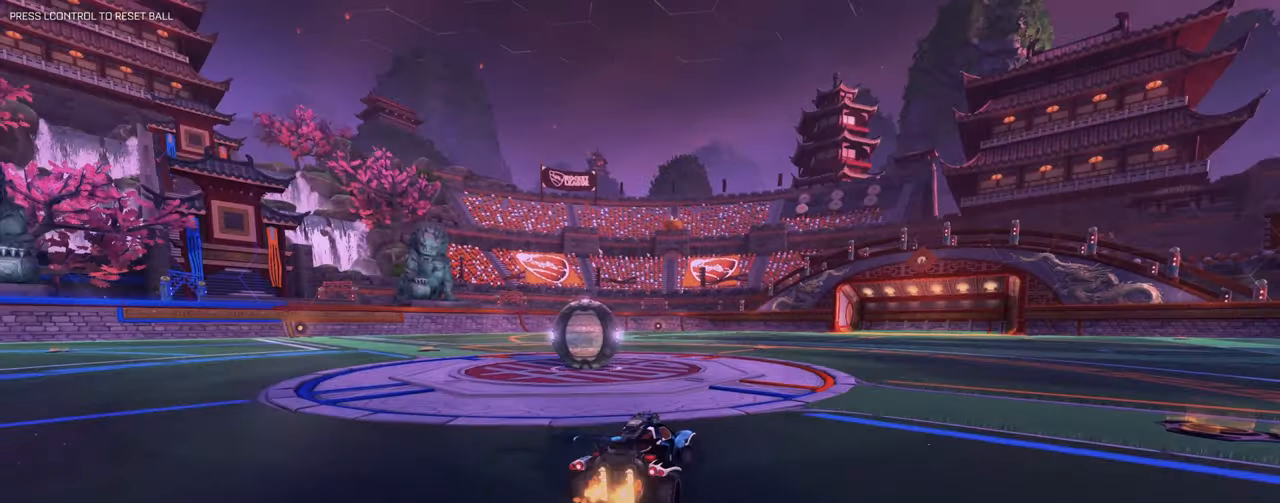
{"keys": ["w"], "mouse": ["right"], "events": [[183, "a", "up"], [283, "d", "down"], [417, "d", "up"], [467, "mouse_right", "down"]]}